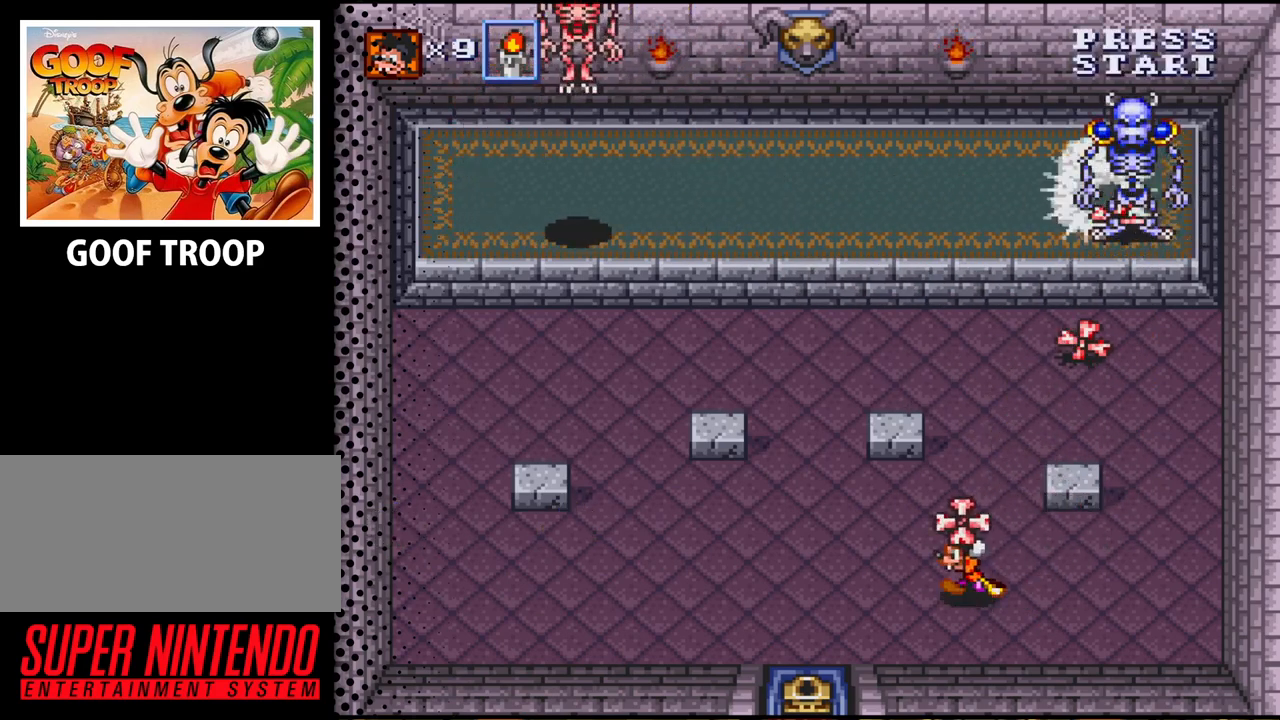
Gameplay with a controller (Nintendo layout); each line is a JSON object with the inputs held at the frame after it. "events" lists button and stick changes between this image and that frame as [ms after this image, input, new state], when the widget could be followed in between. Not read: L3 R3.
{"buttons": ["DPAD_LEFT"], "events": []}
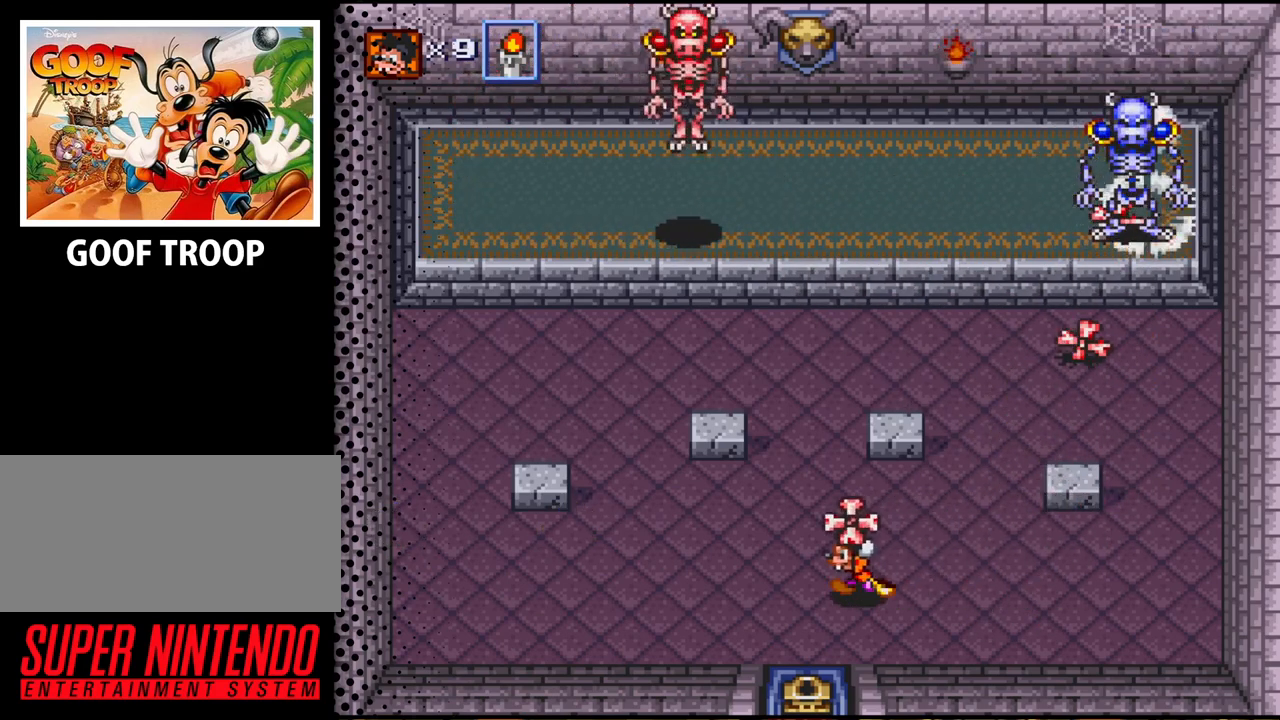
{"buttons": ["DPAD_UP", "DPAD_LEFT"], "events": [[433, "DPAD_UP", "down"]]}
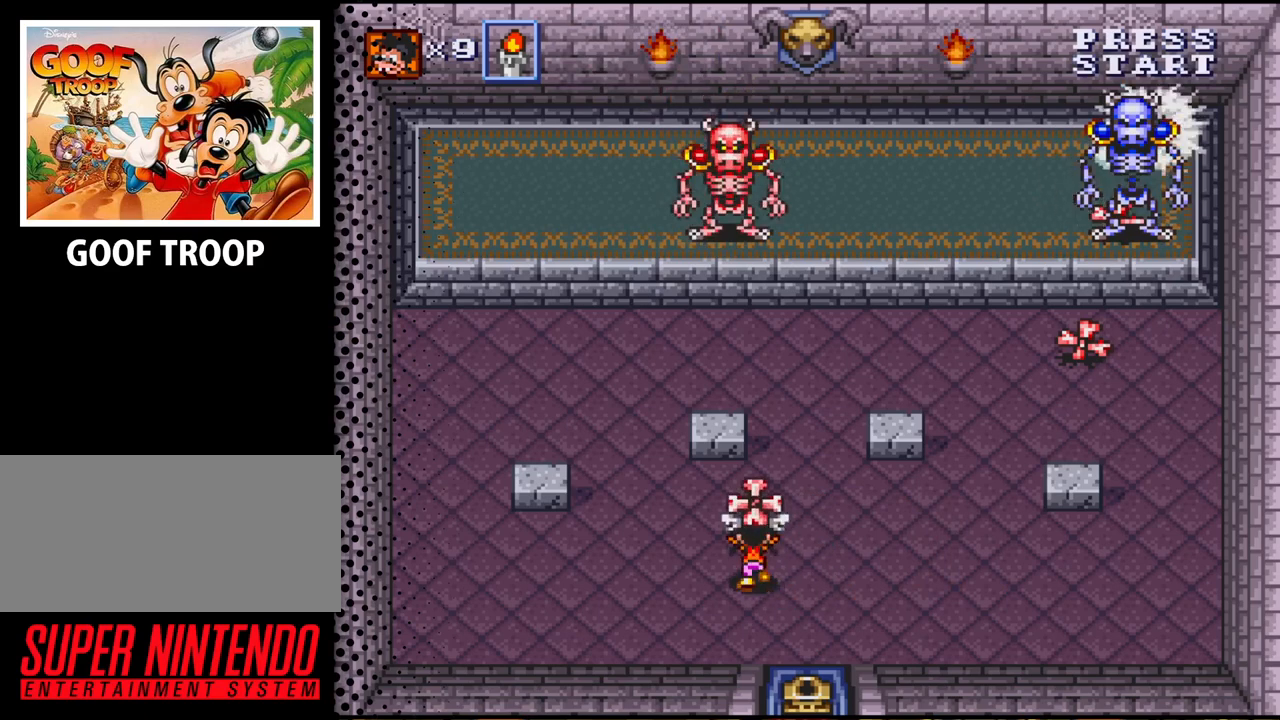
{"buttons": [], "events": [[33, "DPAD_LEFT", "up"], [100, "B", "down"], [267, "B", "up"], [300, "DPAD_UP", "up"]]}
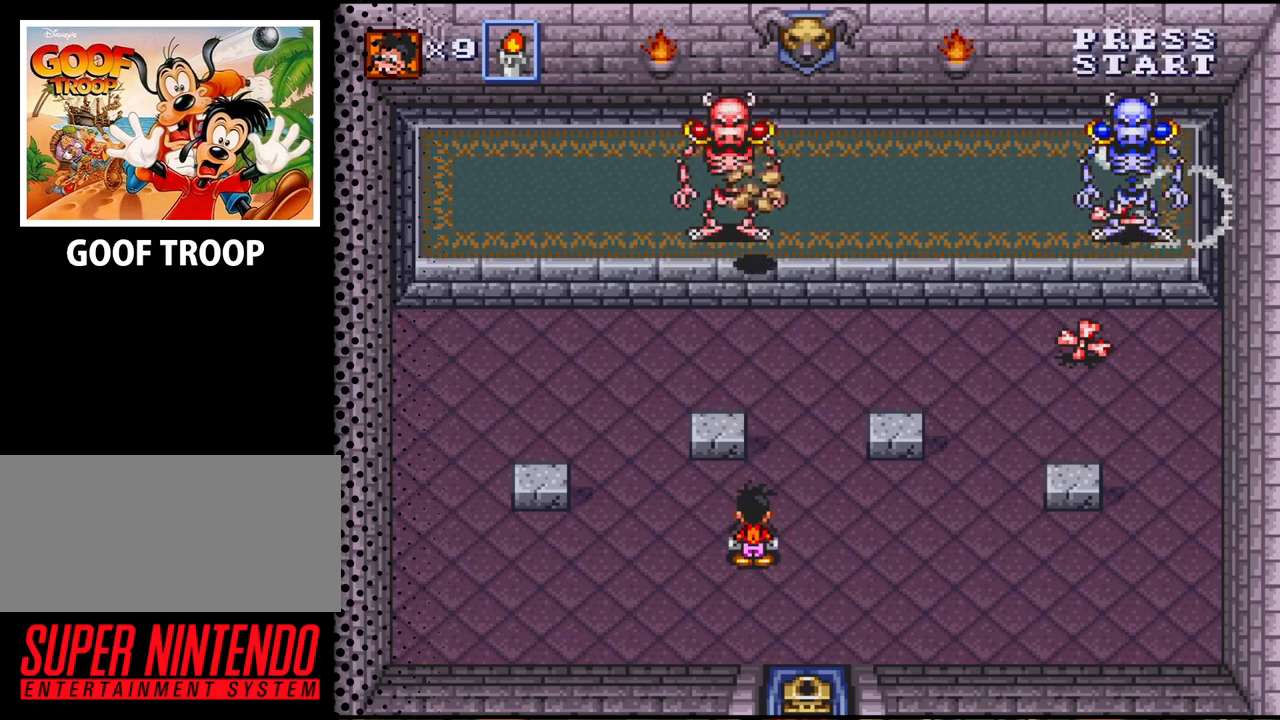
{"buttons": [], "events": [[67, "DPAD_LEFT", "down"], [267, "DPAD_LEFT", "up"]]}
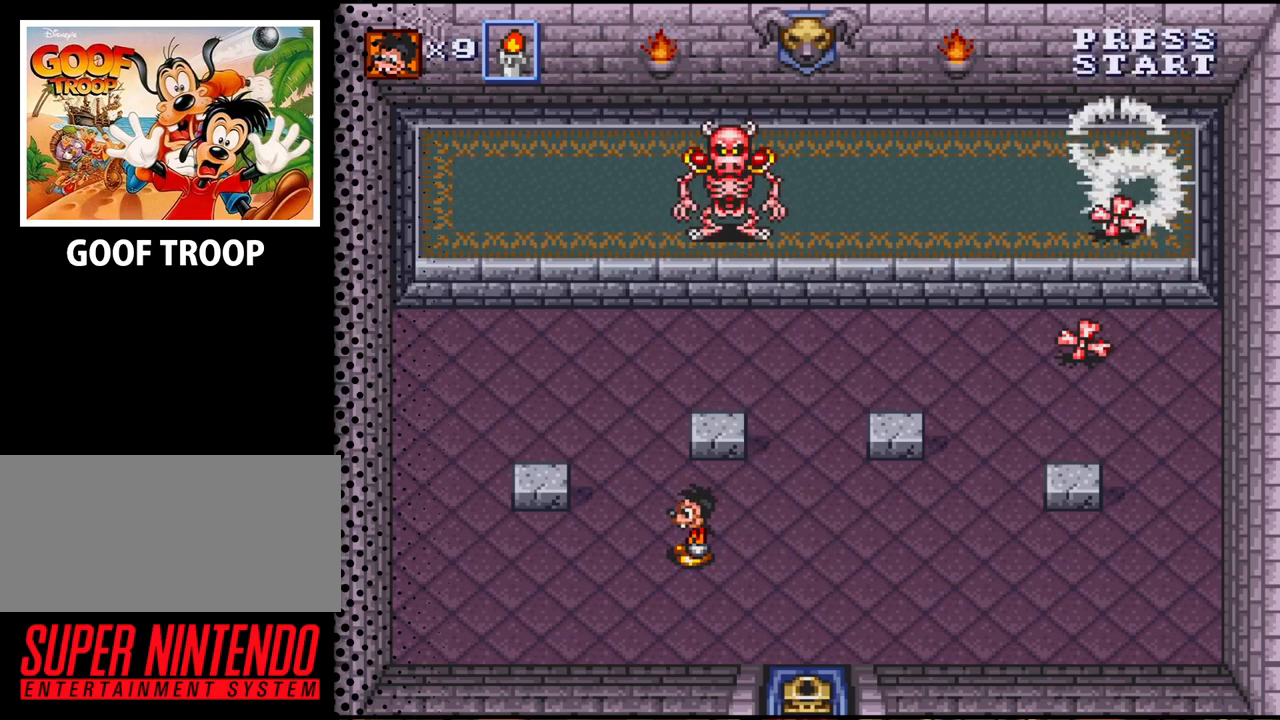
{"buttons": [], "events": []}
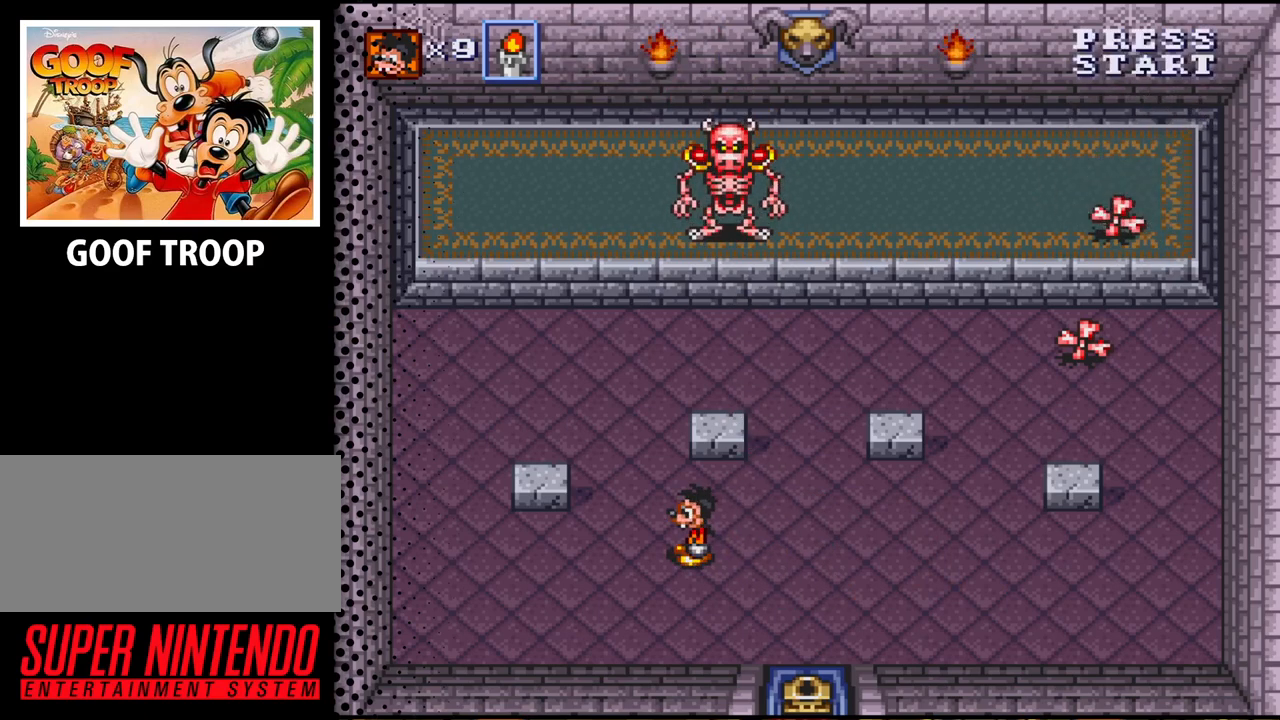
{"buttons": [], "events": []}
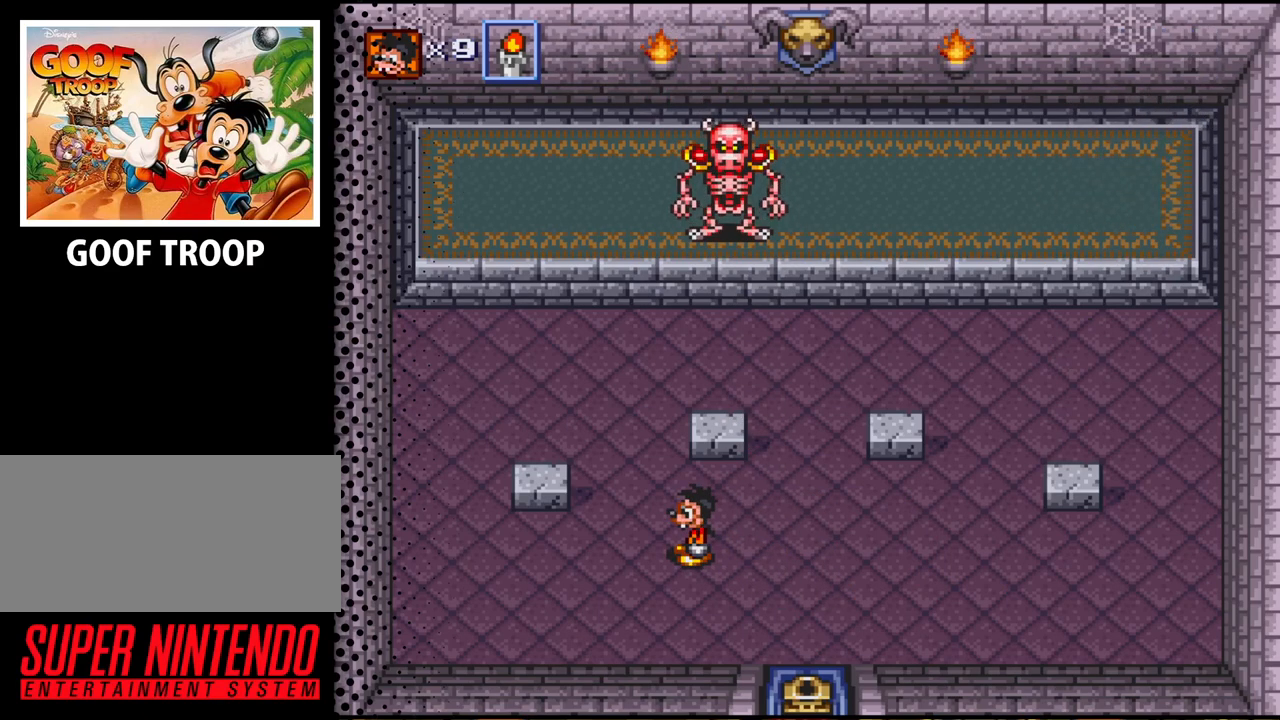
{"buttons": [], "events": []}
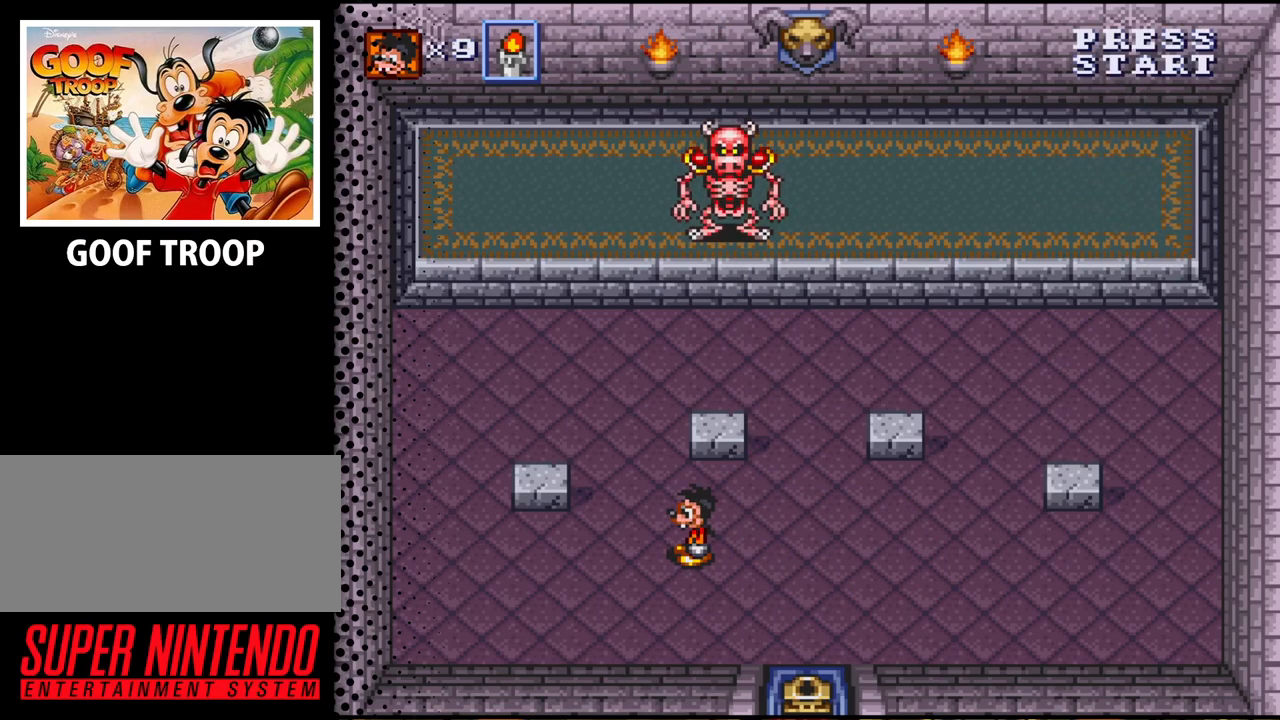
{"buttons": [], "events": []}
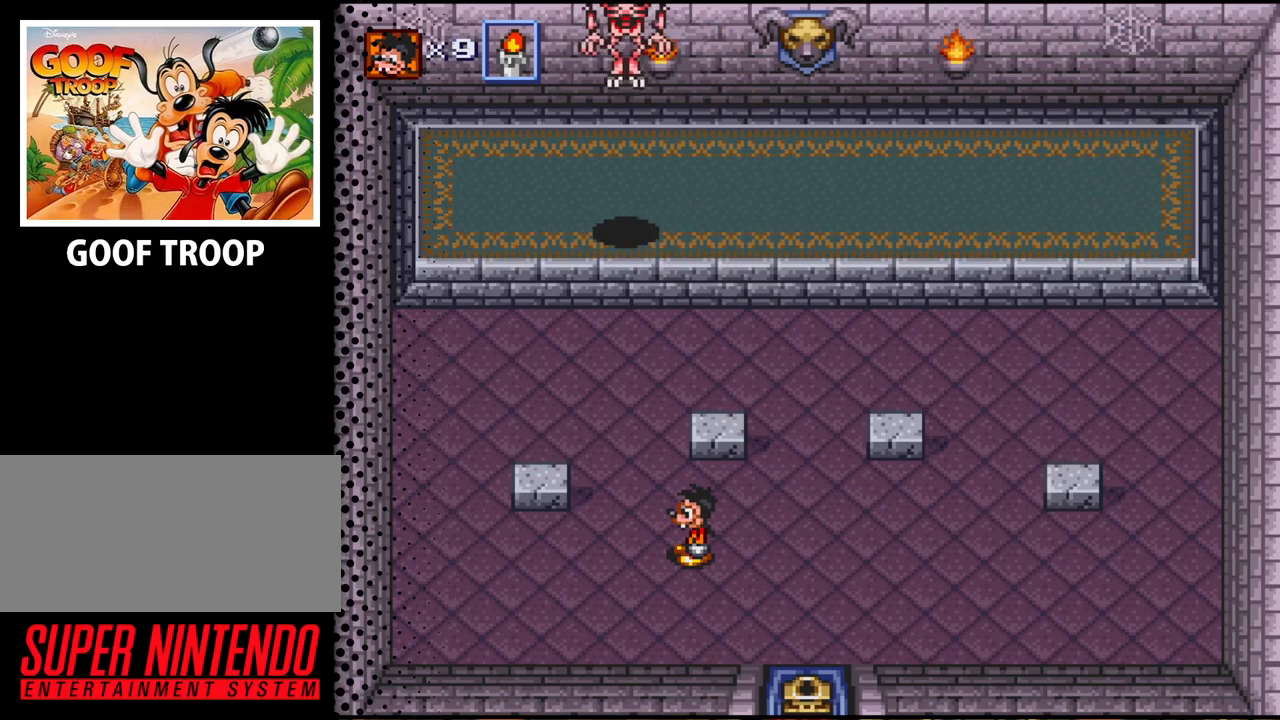
{"buttons": [], "events": []}
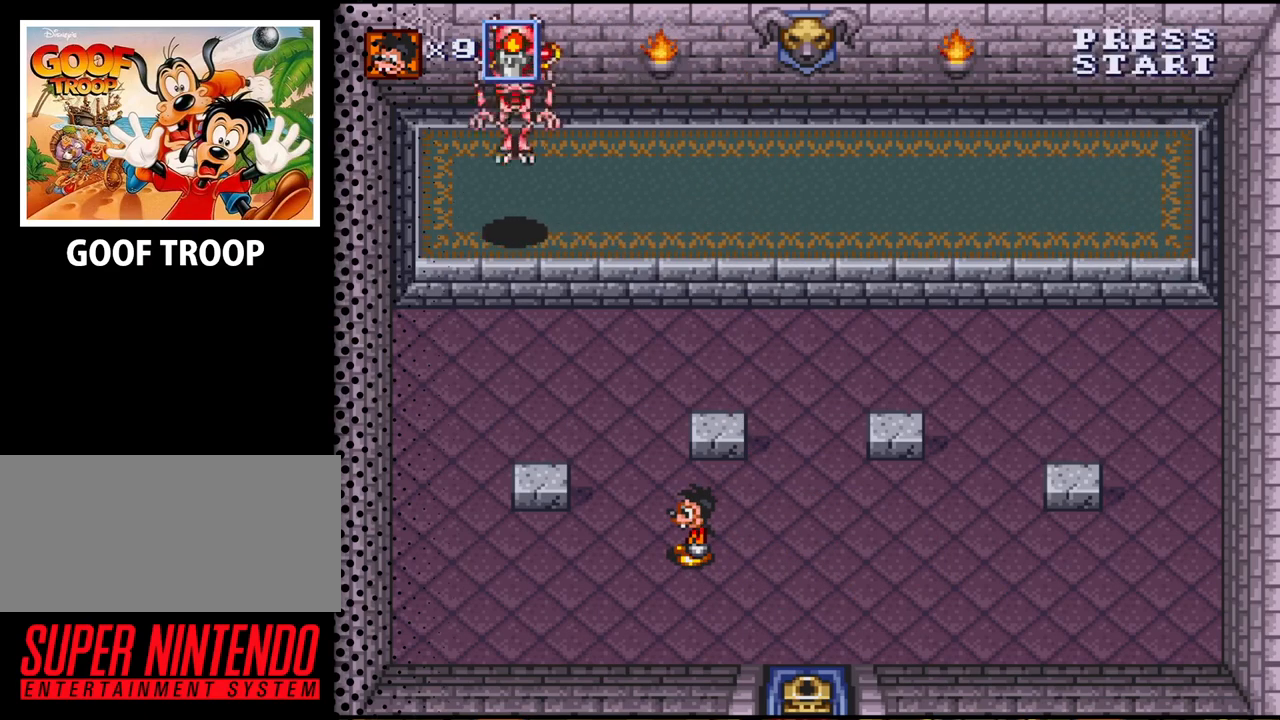
{"buttons": [], "events": []}
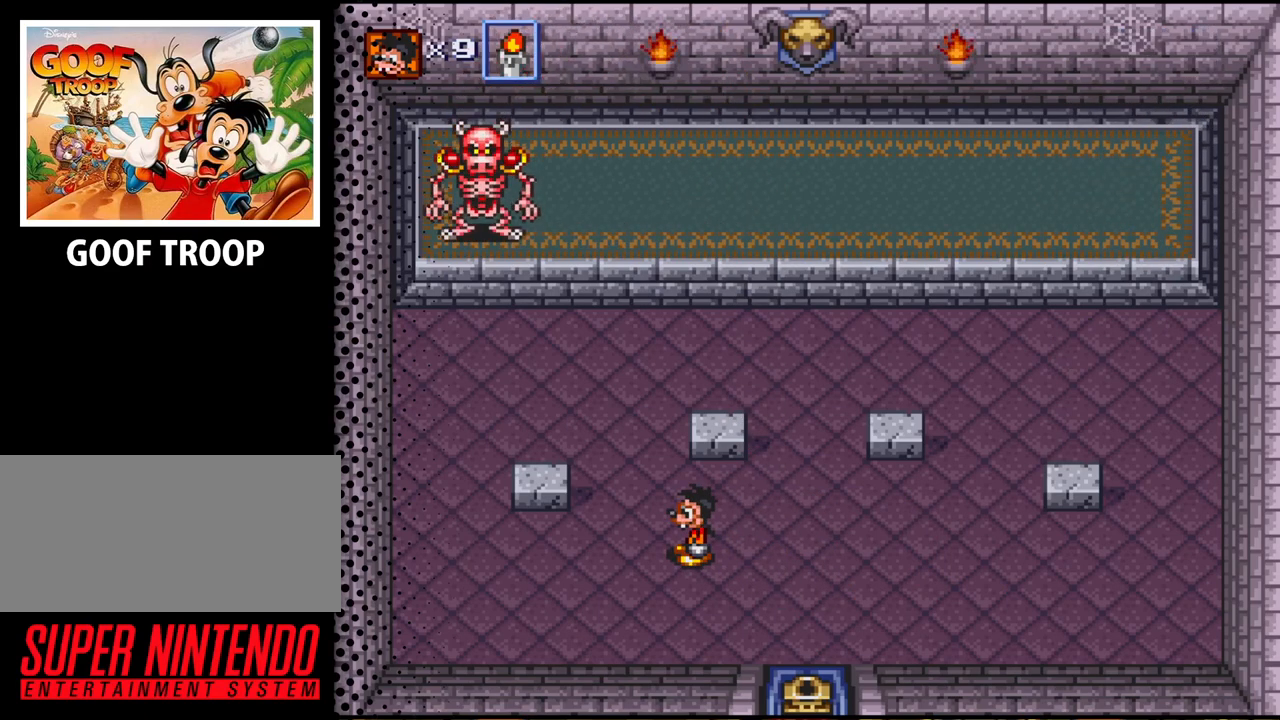
{"buttons": [], "events": []}
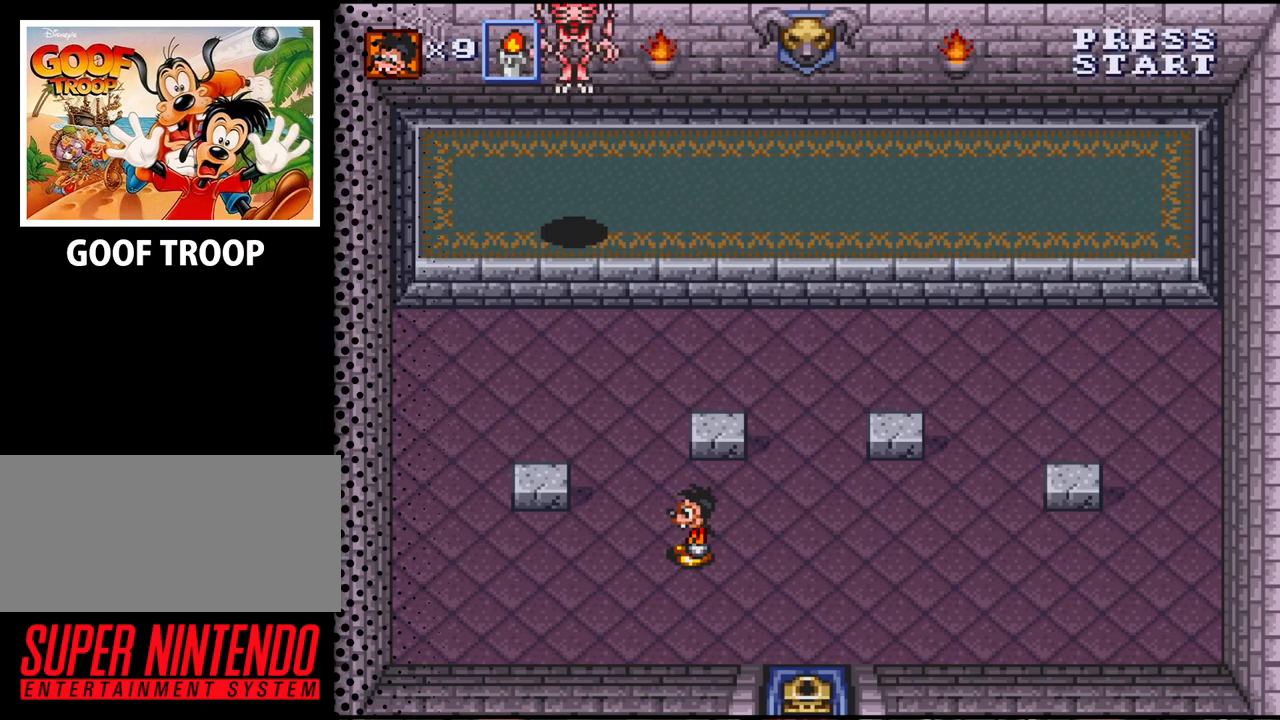
{"buttons": [], "events": []}
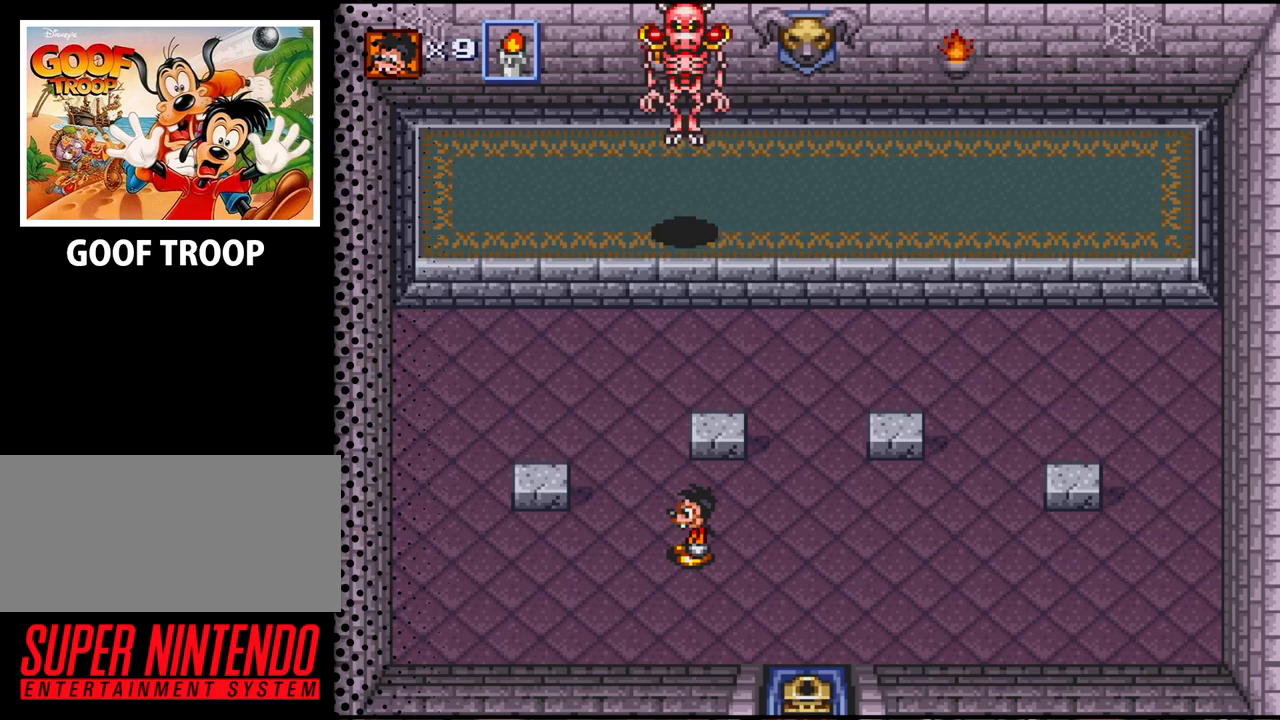
{"buttons": [], "events": []}
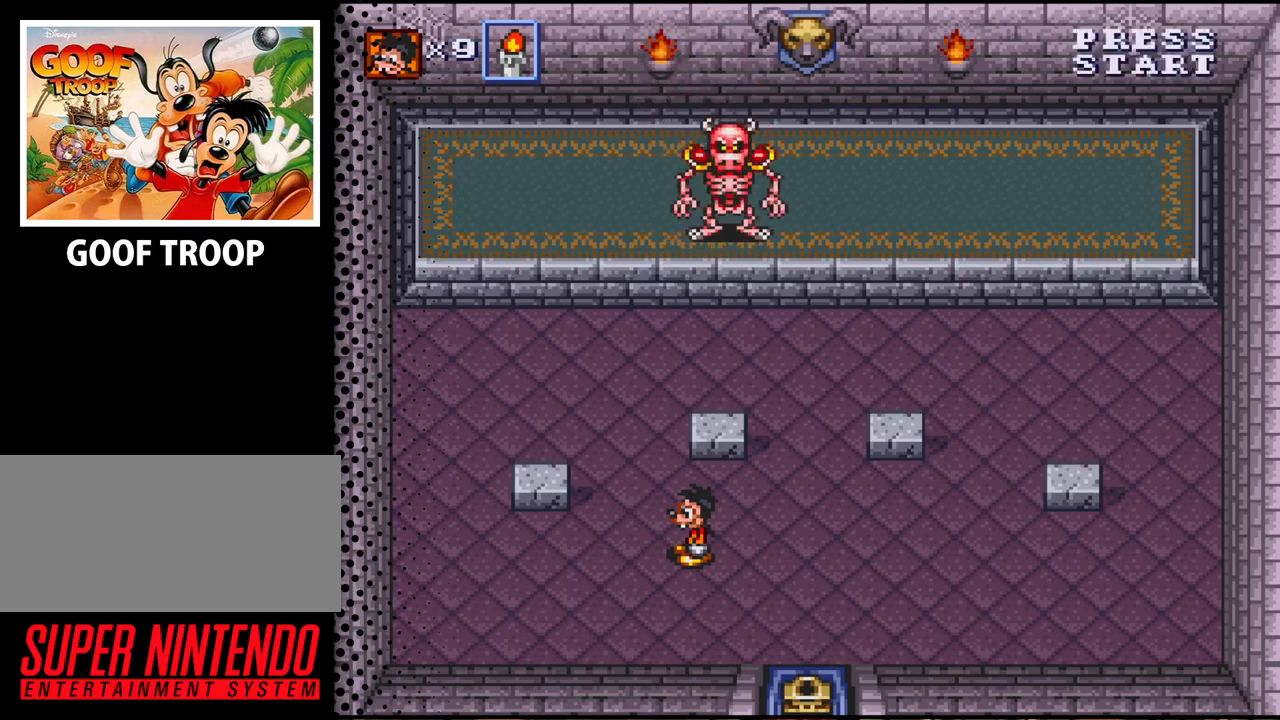
{"buttons": [], "events": []}
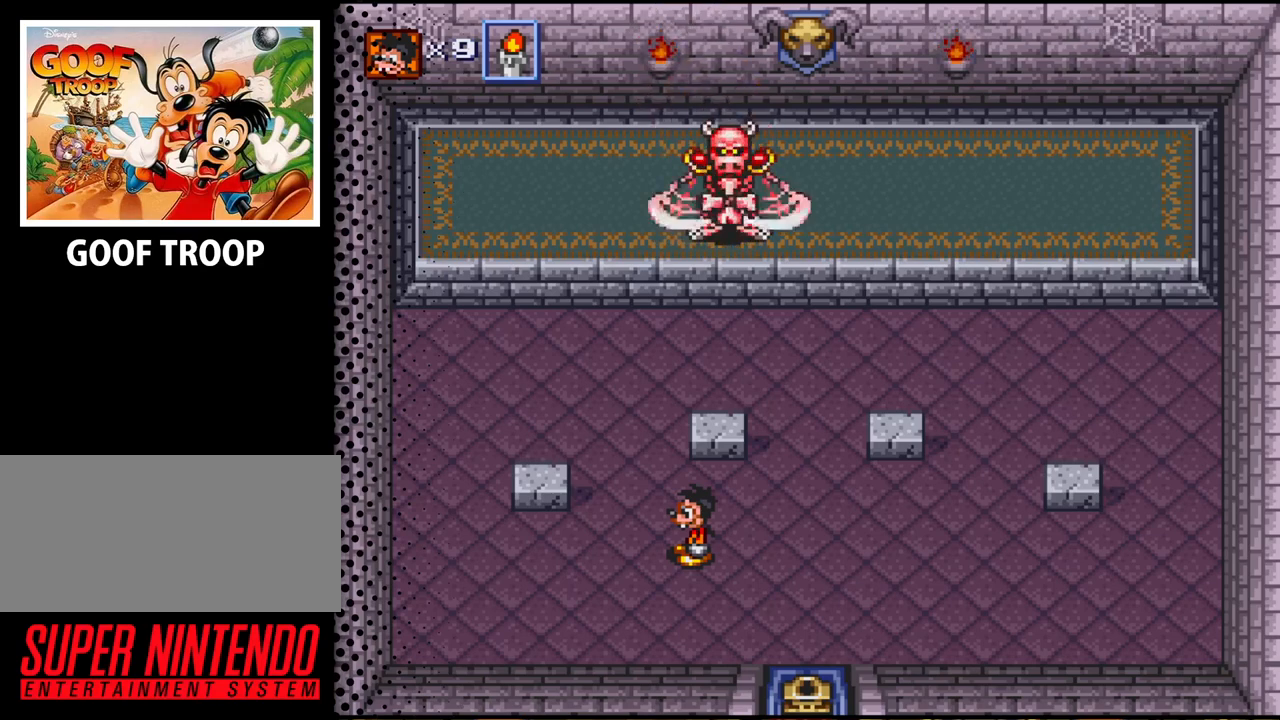
{"buttons": ["DPAD_LEFT"], "events": [[400, "DPAD_LEFT", "down"]]}
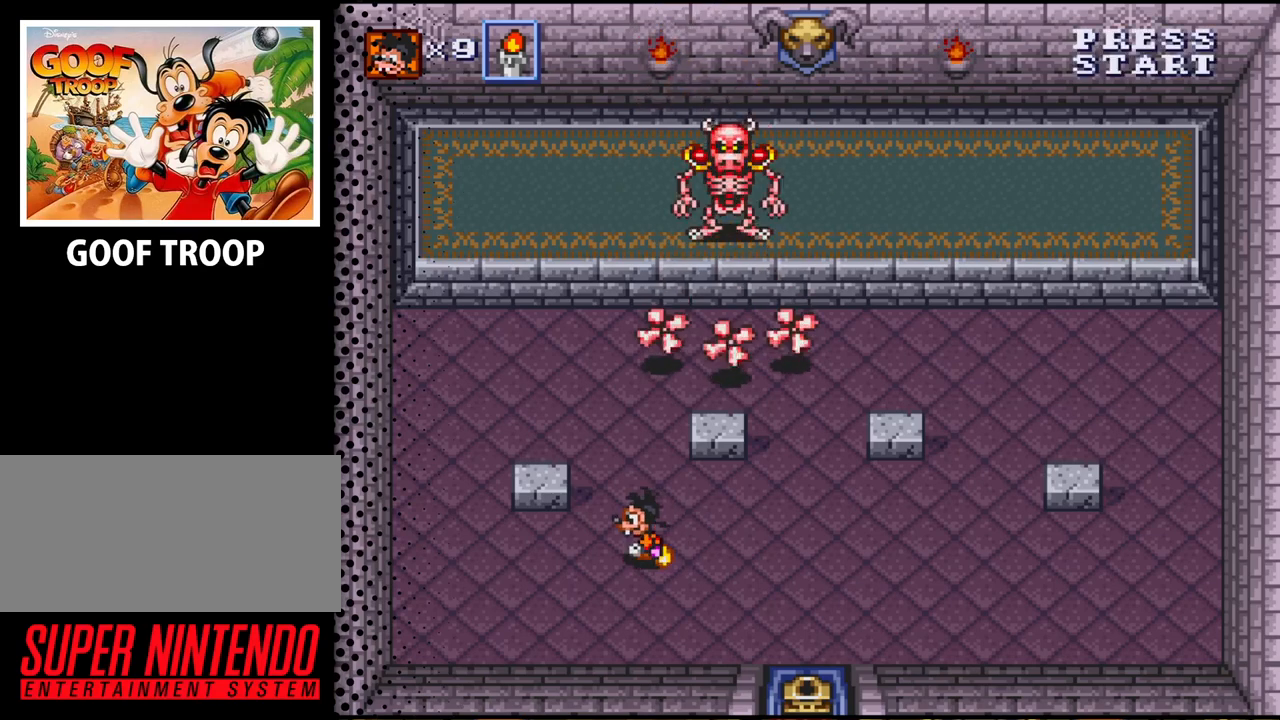
{"buttons": ["DPAD_DOWN"], "events": [[100, "DPAD_LEFT", "up"], [200, "DPAD_DOWN", "down"]]}
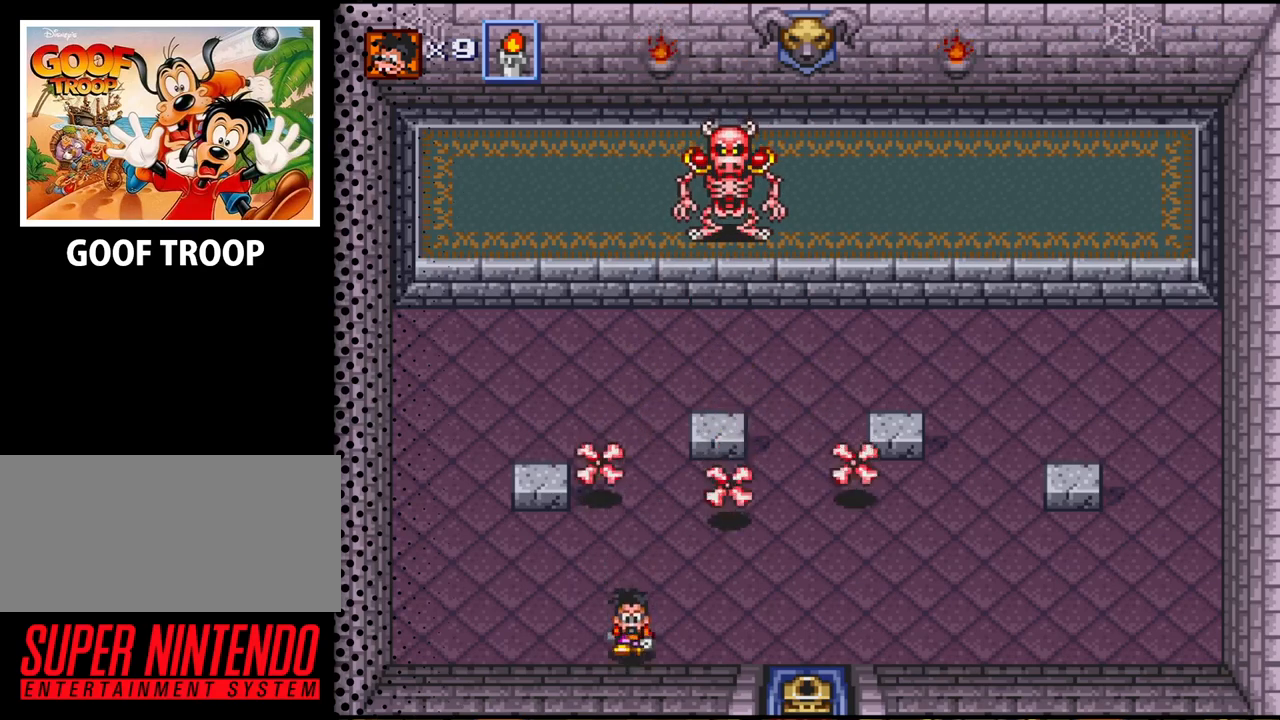
{"buttons": [], "events": [[33, "DPAD_DOWN", "up"], [333, "DPAD_UP", "down"], [433, "DPAD_UP", "up"]]}
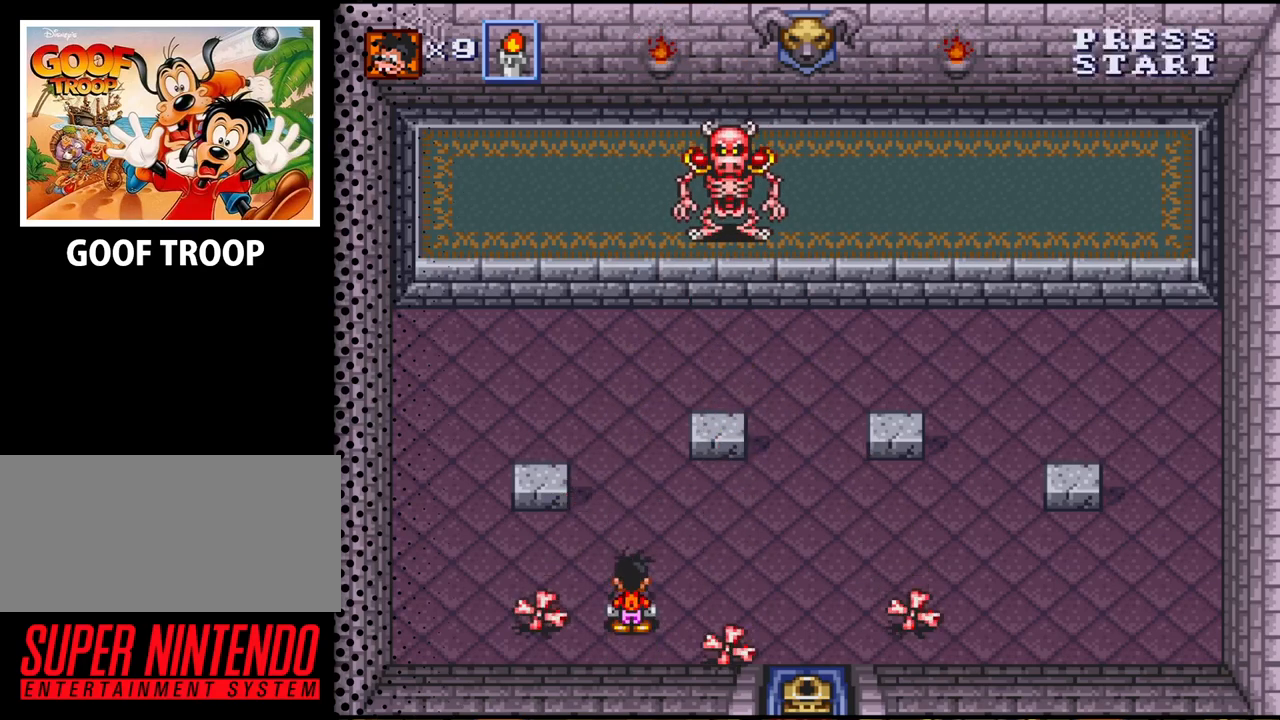
{"buttons": ["B"], "events": [[233, "DPAD_DOWN", "down"], [233, "DPAD_RIGHT", "down"], [400, "DPAD_DOWN", "up"], [467, "B", "down"], [500, "DPAD_RIGHT", "up"]]}
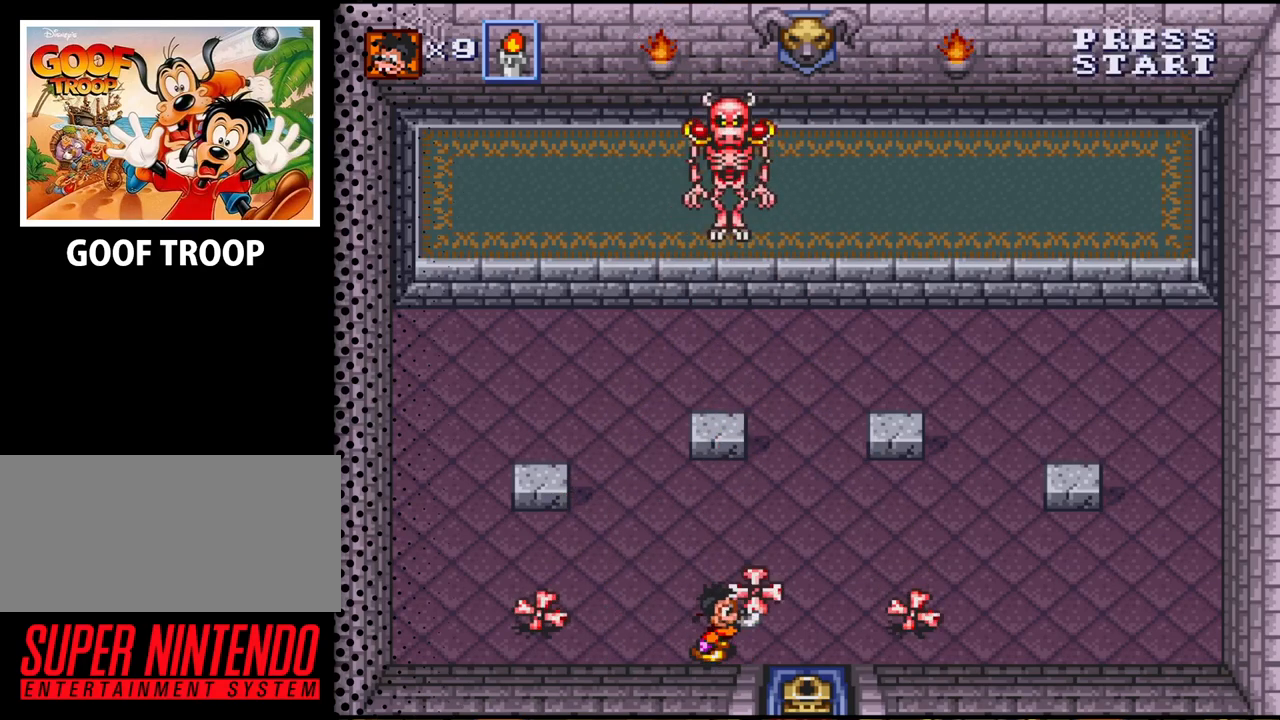
{"buttons": ["DPAD_LEFT"], "events": [[133, "B", "up"], [133, "DPAD_LEFT", "down"], [200, "DPAD_UP", "down"], [300, "DPAD_UP", "up"]]}
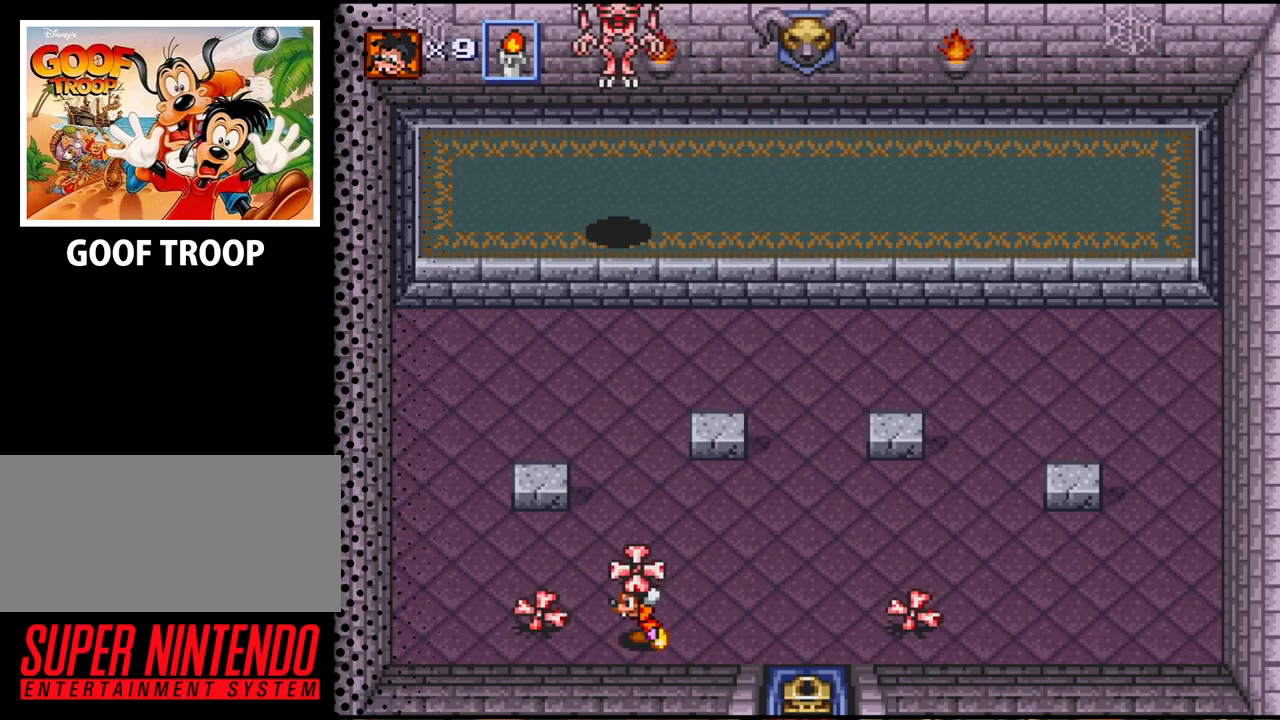
{"buttons": ["DPAD_LEFT"], "events": []}
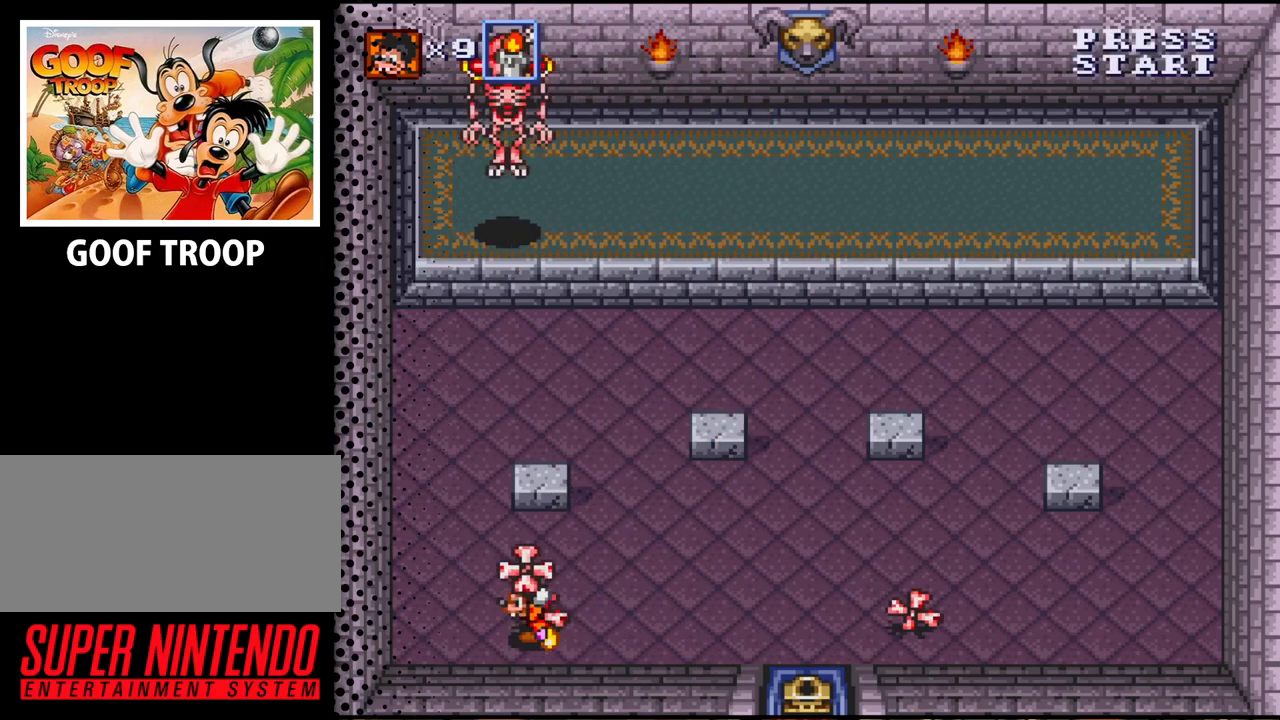
{"buttons": [], "events": [[33, "DPAD_UP", "down"], [133, "DPAD_LEFT", "up"], [333, "B", "down"], [433, "DPAD_UP", "up"], [500, "B", "up"]]}
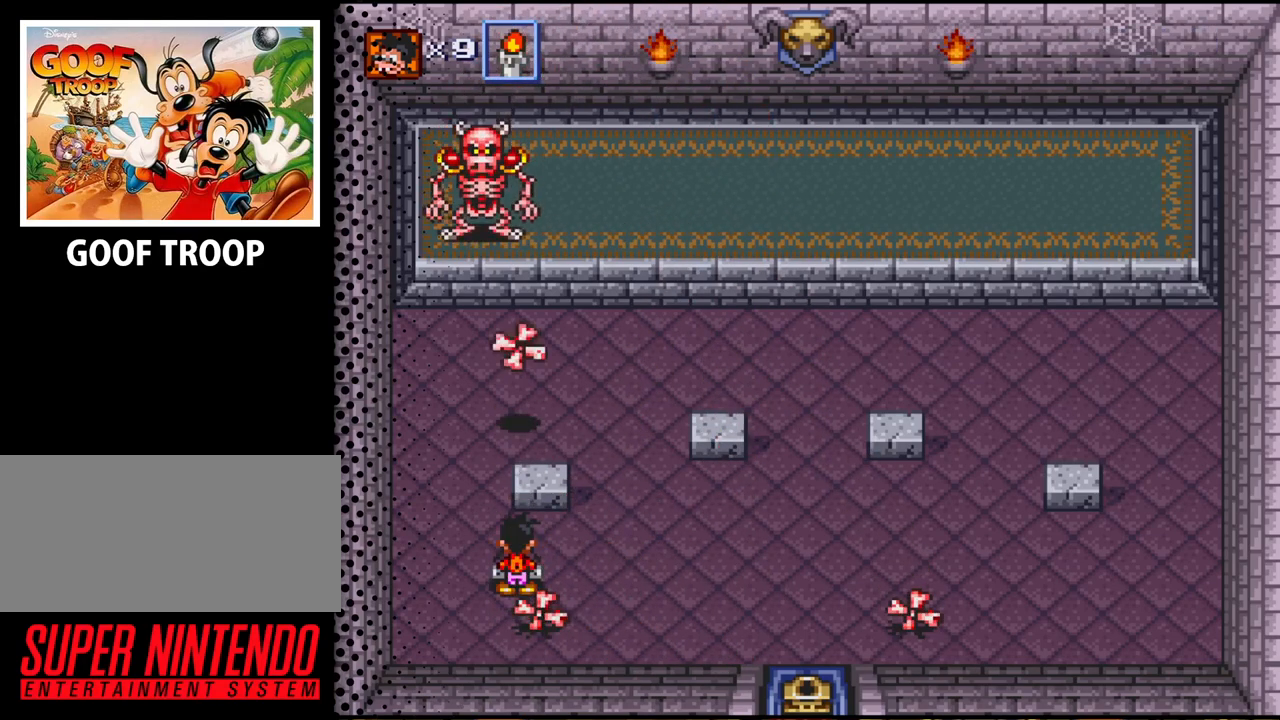
{"buttons": ["B"], "events": [[167, "DPAD_DOWN", "down"], [267, "DPAD_DOWN", "up"], [367, "B", "down"]]}
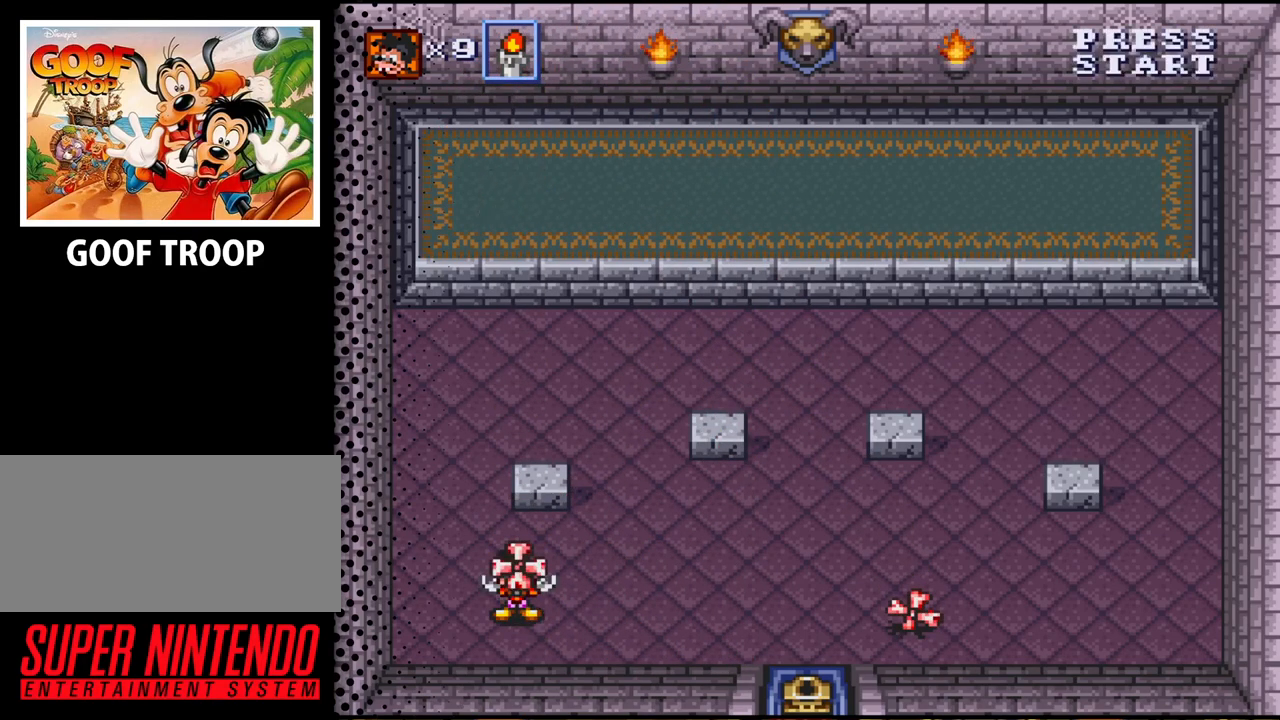
{"buttons": ["DPAD_RIGHT"], "events": [[67, "B", "up"], [200, "DPAD_UP", "down"], [367, "B", "down"], [500, "B", "up"], [500, "DPAD_RIGHT", "down"], [500, "DPAD_UP", "up"]]}
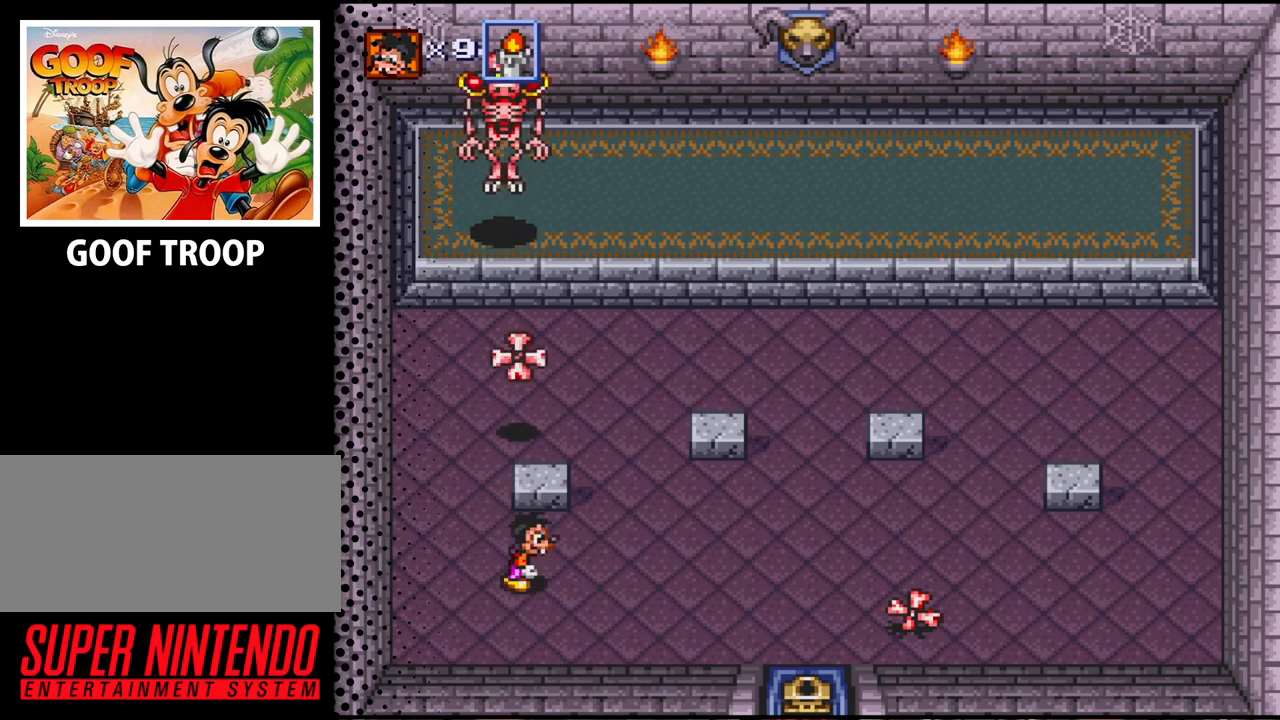
{"buttons": ["DPAD_DOWN", "DPAD_RIGHT"], "events": [[67, "DPAD_DOWN", "down"], [100, "DPAD_DOWN", "up"], [267, "DPAD_DOWN", "down"]]}
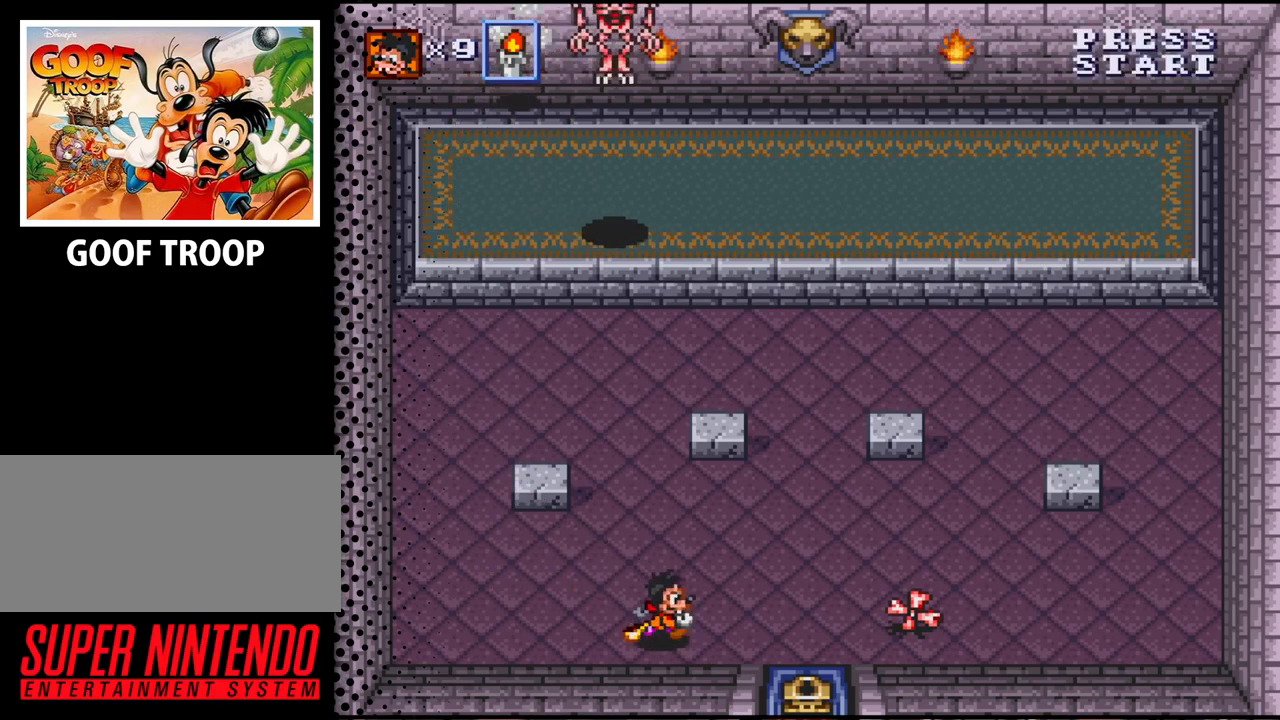
{"buttons": ["DPAD_RIGHT"], "events": [[33, "DPAD_DOWN", "up"], [400, "DPAD_UP", "down"], [500, "DPAD_UP", "up"]]}
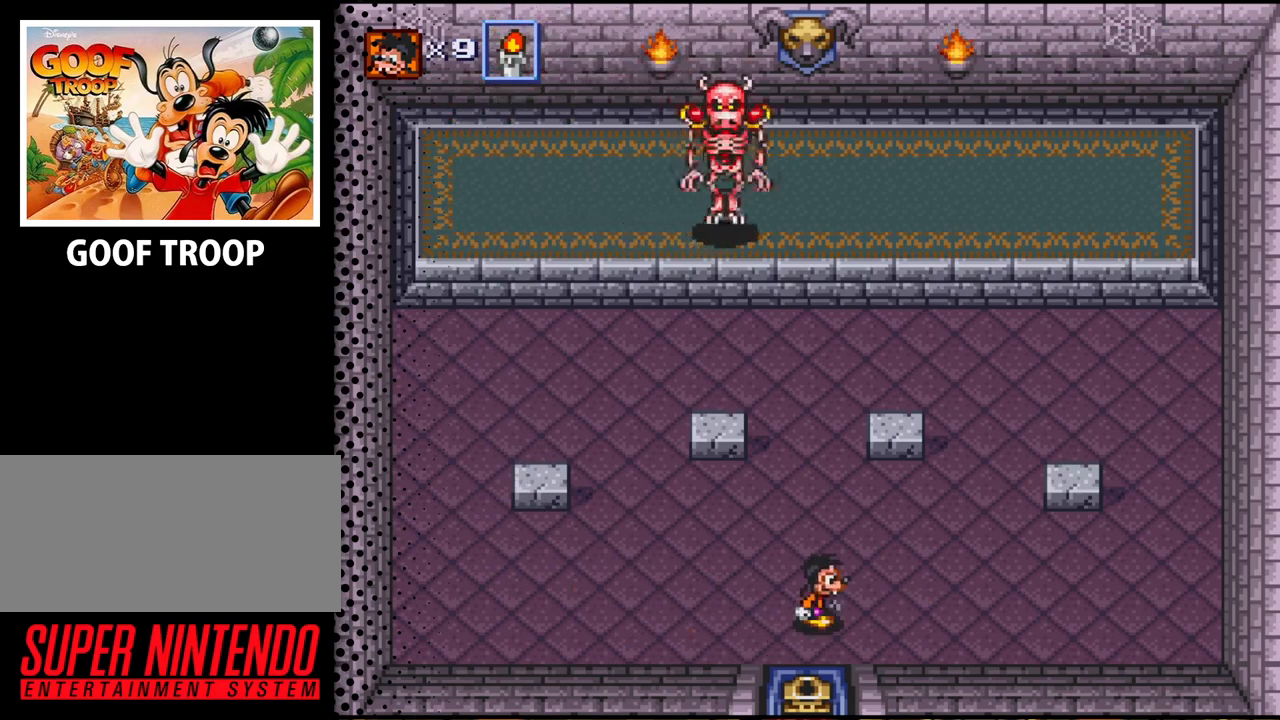
{"buttons": ["DPAD_LEFT"], "events": [[133, "B", "down"], [300, "B", "up"], [300, "DPAD_RIGHT", "up"], [400, "DPAD_LEFT", "down"], [433, "DPAD_UP", "down"], [467, "DPAD_UP", "up"]]}
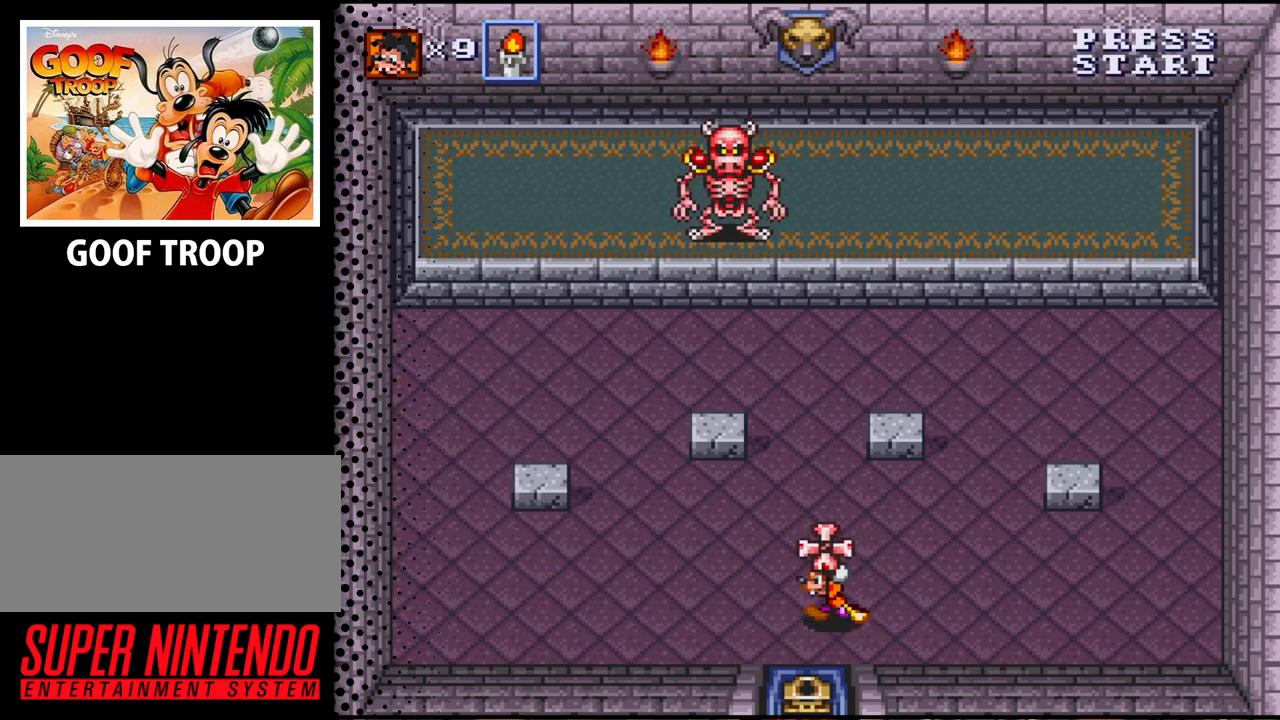
{"buttons": ["DPAD_UP"], "events": [[400, "DPAD_UP", "down"], [500, "DPAD_LEFT", "up"]]}
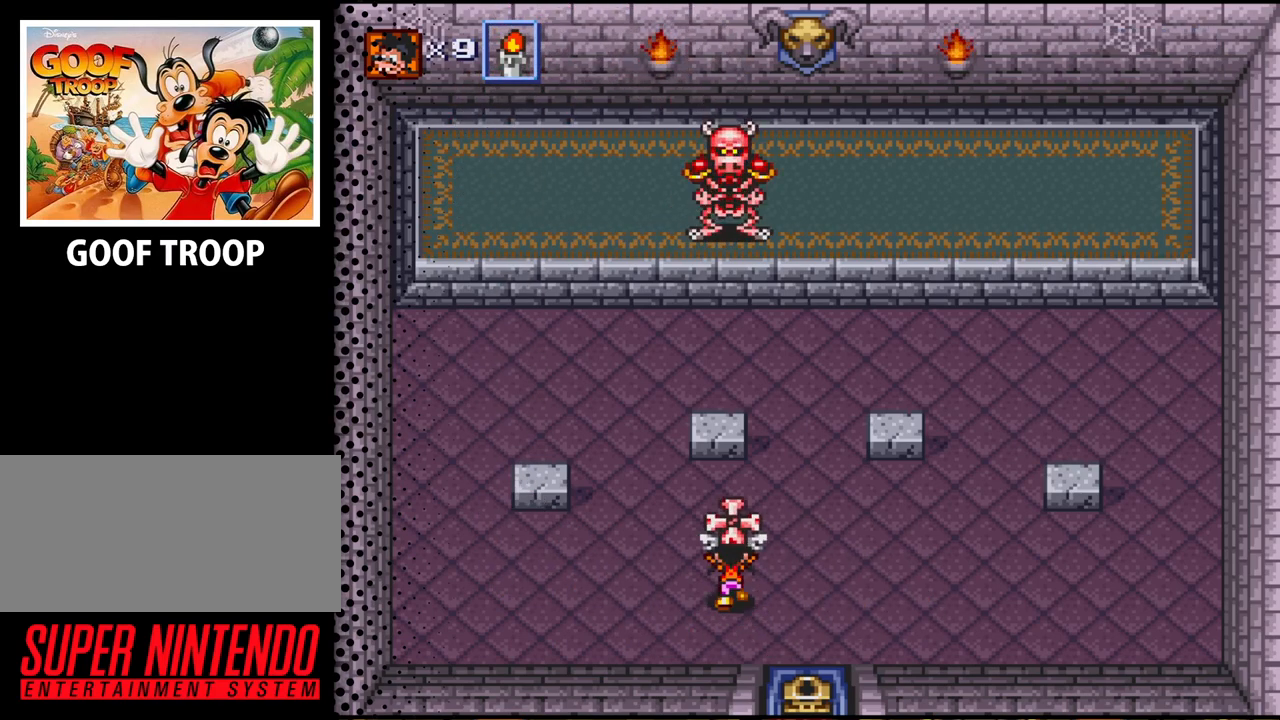
{"buttons": [], "events": [[100, "B", "down"], [200, "B", "up"], [300, "DPAD_UP", "up"], [433, "DPAD_LEFT", "down"], [500, "DPAD_LEFT", "up"]]}
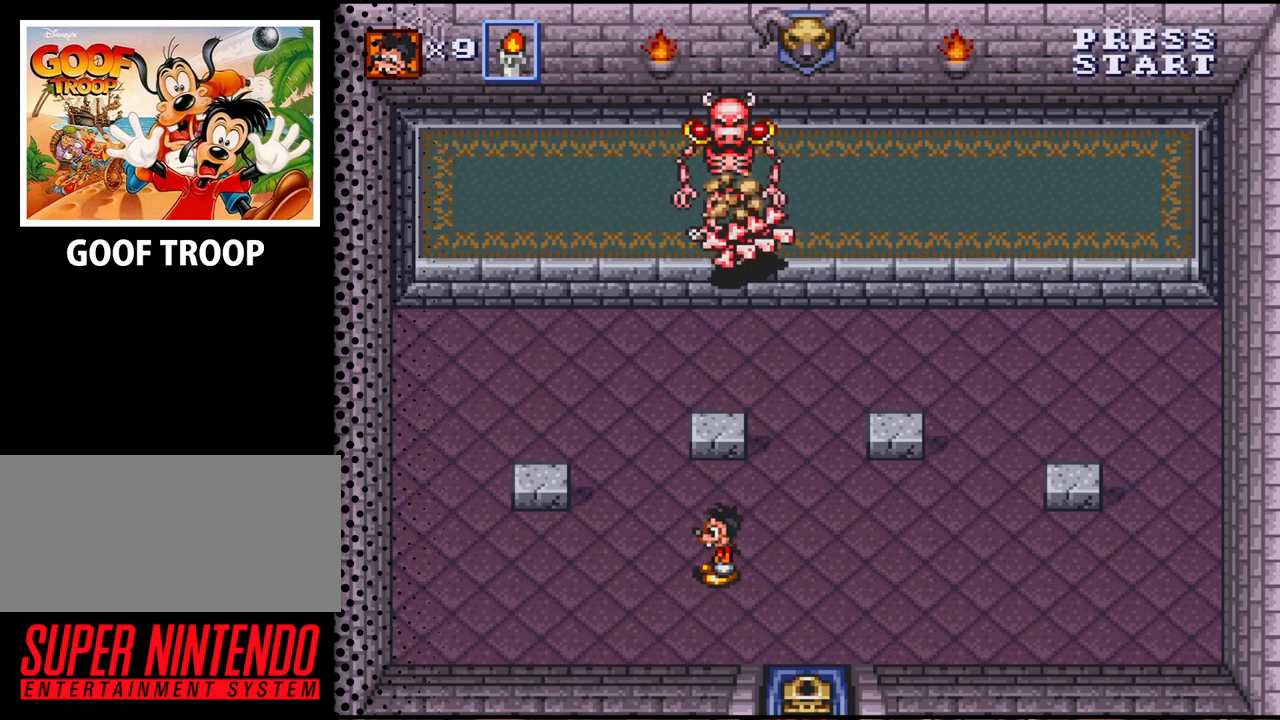
{"buttons": ["DPAD_LEFT"], "events": [[33, "DPAD_DOWN", "down"], [267, "DPAD_DOWN", "up"], [400, "DPAD_LEFT", "down"]]}